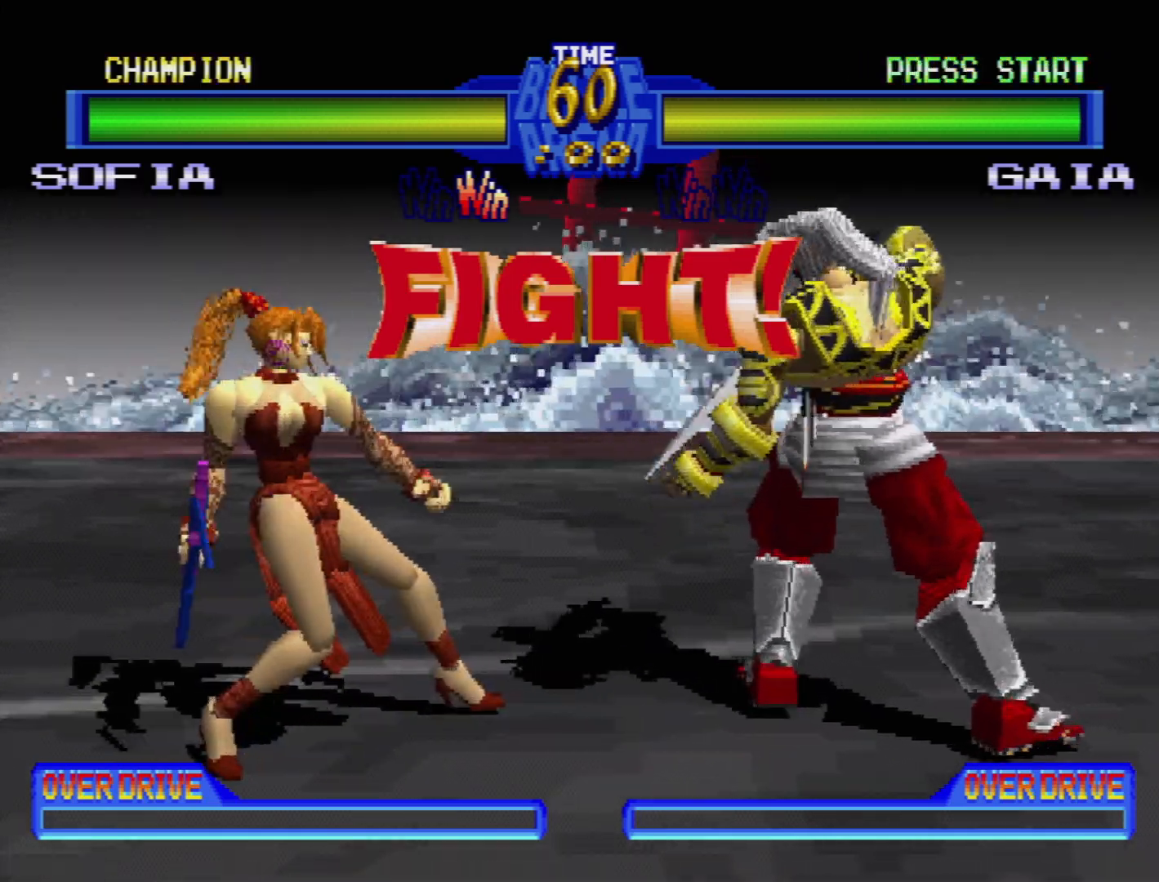
Gameplay with a controller (PlayStation layout); each line is a JSON object with the inputs held at the frame after it. "events" lists button and stick changes between this image and that frame as [ms after this image, input, new state], when the widget could be followed in between. Not read: L3 R3.
{"buttons": ["SQUARE", "DPAD_RIGHT"], "events": [[417, "DPAD_RIGHT", "down"], [483, "SQUARE", "down"]]}
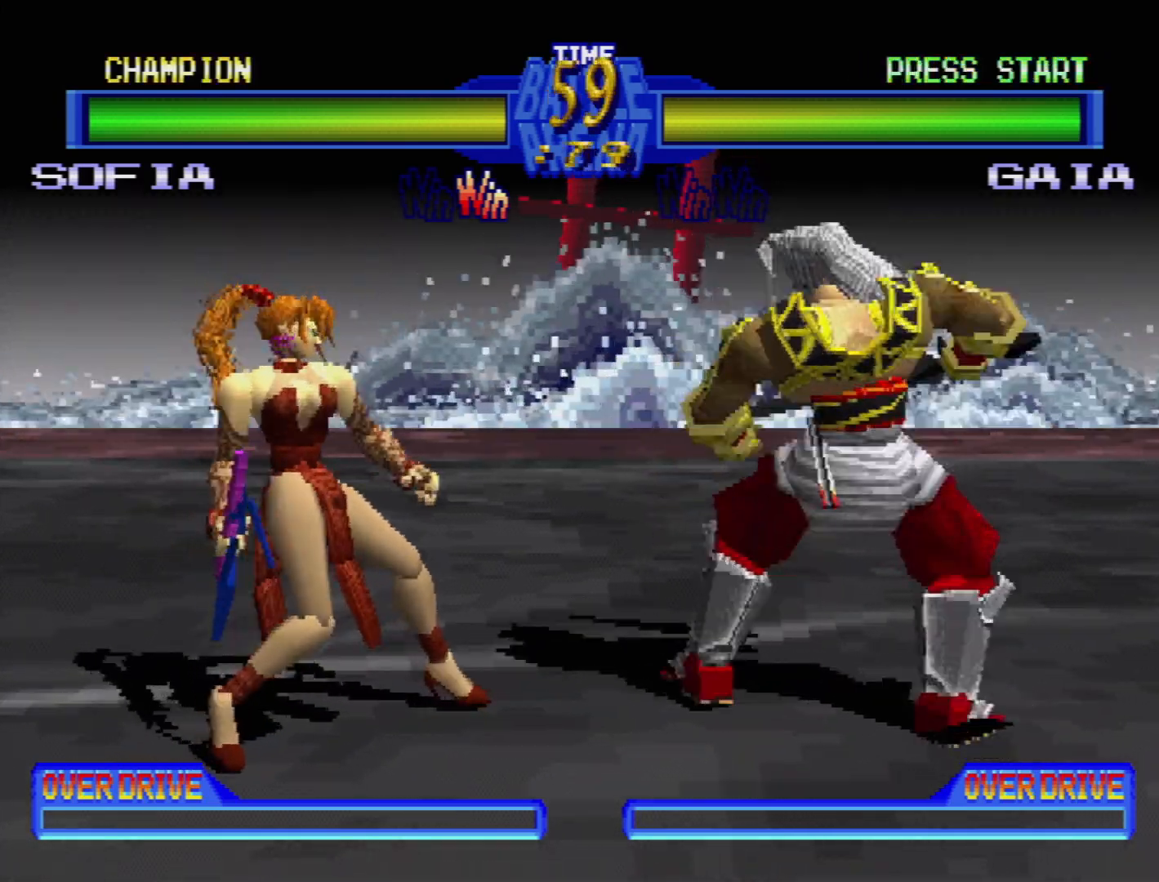
{"buttons": ["TRIANGLE", "DPAD_DOWN", "DPAD_LEFT"], "events": [[17, "DPAD_RIGHT", "up"], [33, "SQUARE", "up"], [83, "DPAD_RIGHT", "down"], [117, "SQUARE", "down"], [200, "DPAD_RIGHT", "up"], [200, "SQUARE", "up"], [267, "DPAD_RIGHT", "down"], [267, "SQUARE", "down"], [333, "DPAD_RIGHT", "up"], [350, "SQUARE", "up"], [400, "DPAD_LEFT", "down"], [433, "TRIANGLE", "down"], [450, "DPAD_DOWN", "down"]]}
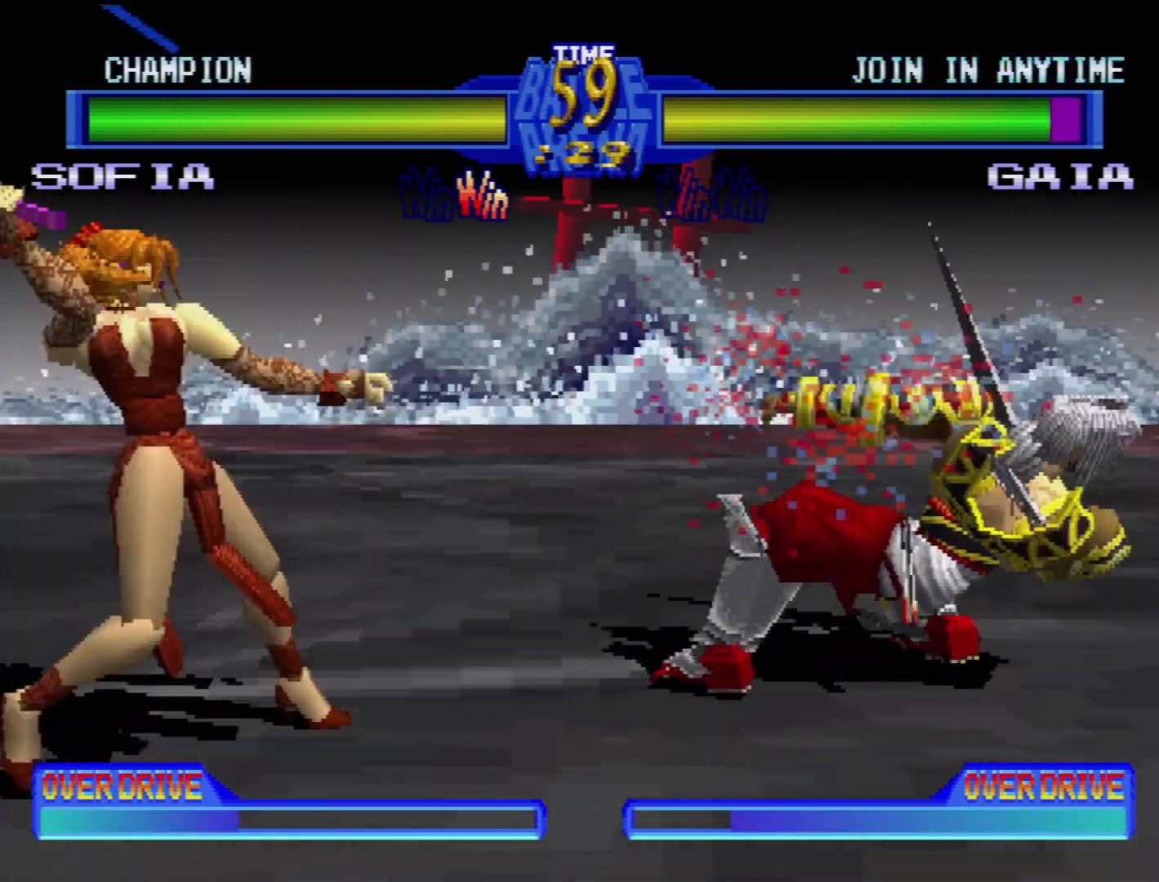
{"buttons": ["DPAD_RIGHT"], "events": [[33, "TRIANGLE", "up"], [83, "DPAD_DOWN", "up"], [83, "DPAD_LEFT", "up"], [117, "TRIANGLE", "down"], [183, "TRIANGLE", "up"], [233, "DPAD_RIGHT", "down"], [367, "TRIANGLE", "down"], [383, "DPAD_RIGHT", "up"], [417, "TRIANGLE", "up"], [450, "DPAD_RIGHT", "down"]]}
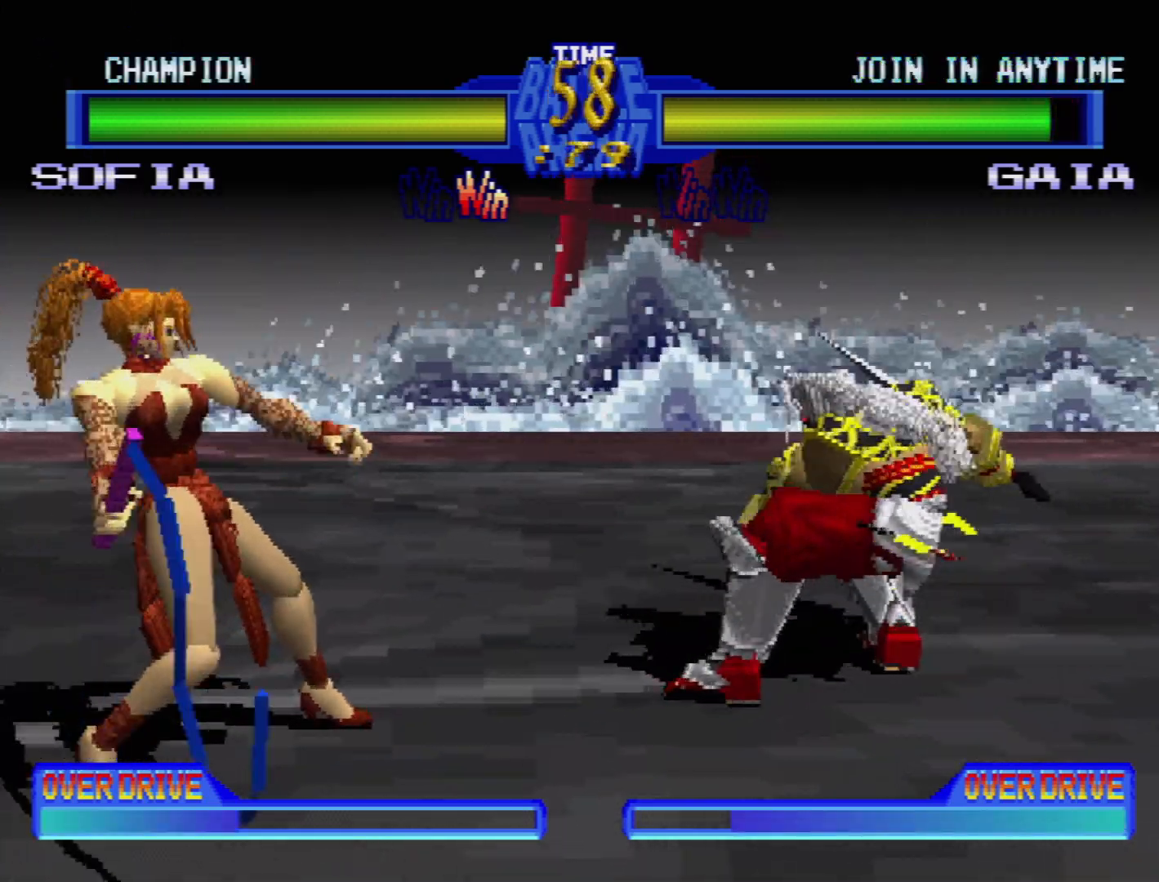
{"buttons": ["DPAD_LEFT"], "events": [[67, "DPAD_RIGHT", "up"], [117, "DPAD_RIGHT", "down"], [183, "TRIANGLE", "down"], [250, "DPAD_RIGHT", "up"], [317, "DPAD_RIGHT", "down"], [317, "TRIANGLE", "up"], [350, "DPAD_RIGHT", "up"], [350, "TRIANGLE", "down"], [483, "TRIANGLE", "up"], [500, "DPAD_LEFT", "down"]]}
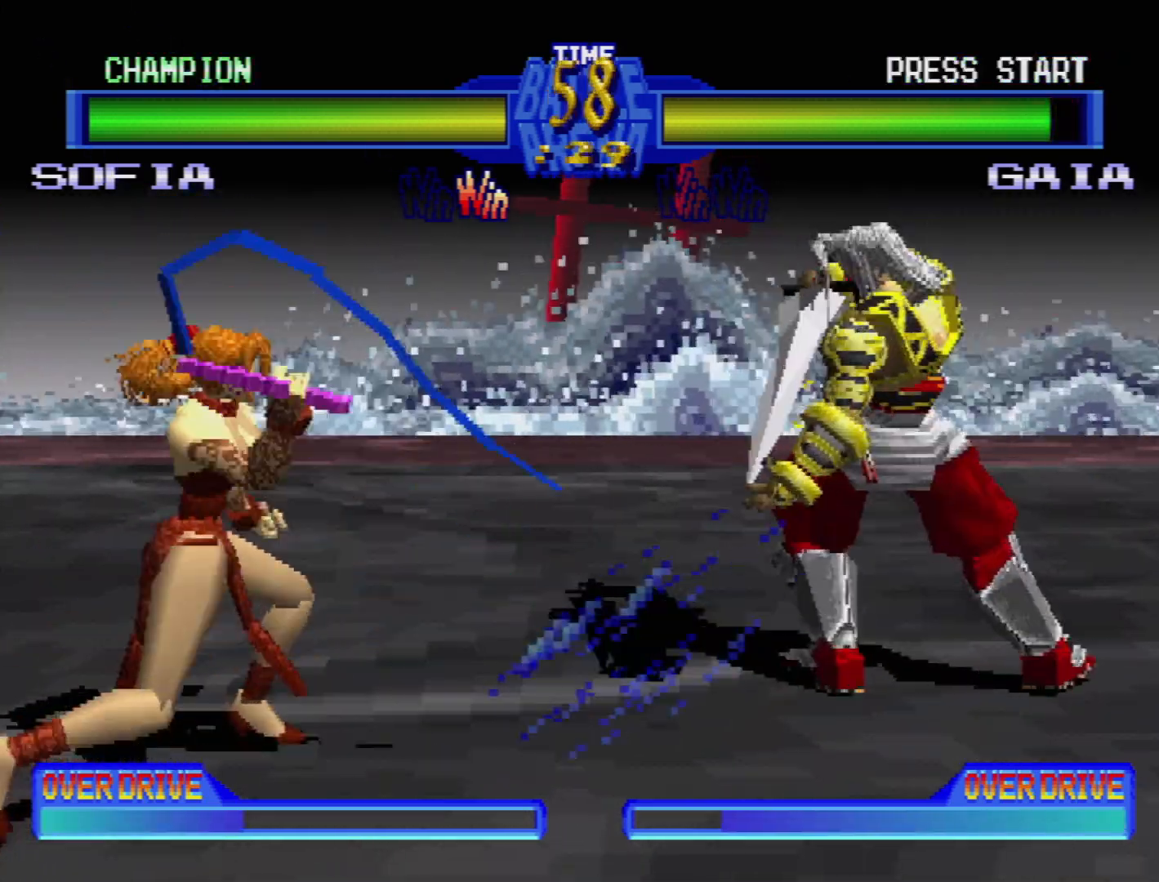
{"buttons": ["DPAD_LEFT"], "events": [[133, "DPAD_LEFT", "up"], [267, "DPAD_LEFT", "down"], [300, "TRIANGLE", "down"], [400, "DPAD_LEFT", "up"], [433, "TRIANGLE", "up"], [450, "DPAD_LEFT", "down"]]}
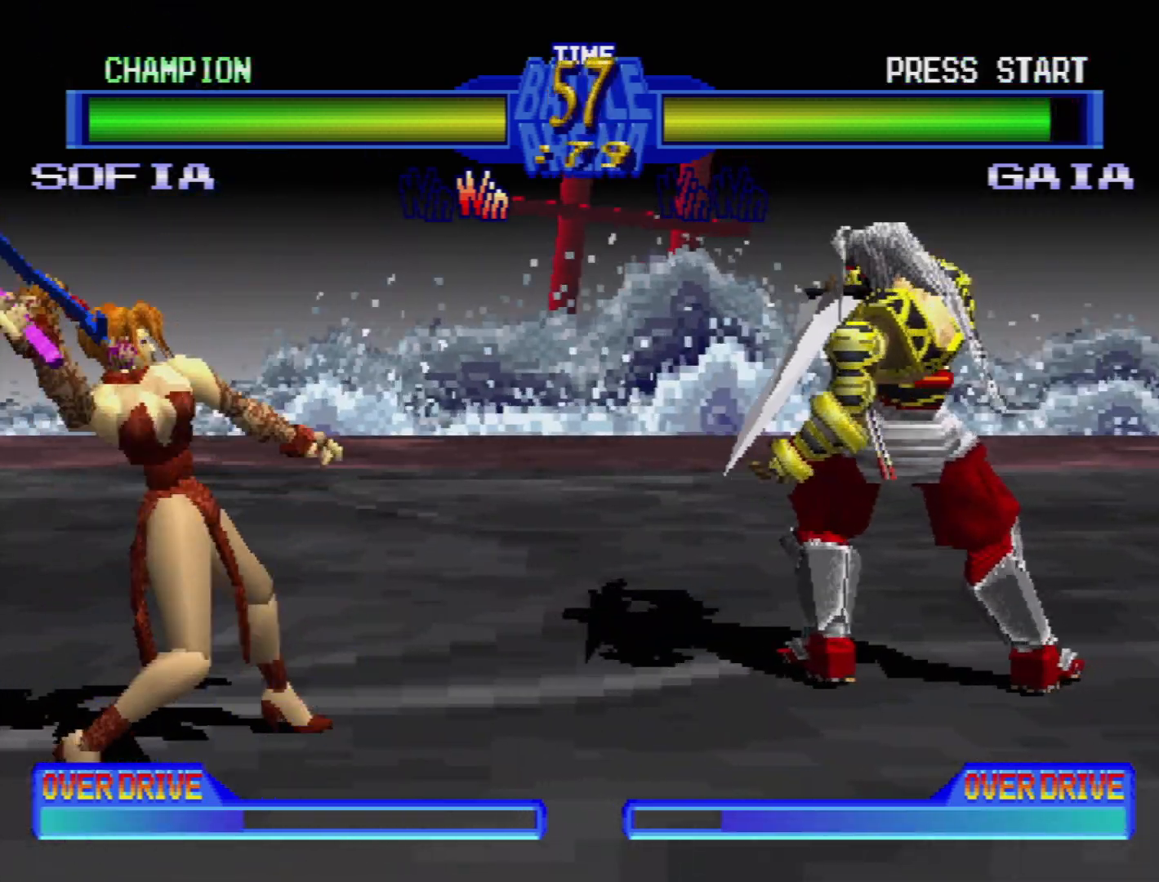
{"buttons": [], "events": [[67, "DPAD_LEFT", "up"], [100, "TRIANGLE", "down"], [200, "TRIANGLE", "up"], [283, "TRIANGLE", "down"], [300, "DPAD_RIGHT", "down"], [400, "TRIANGLE", "up"], [467, "DPAD_RIGHT", "up"]]}
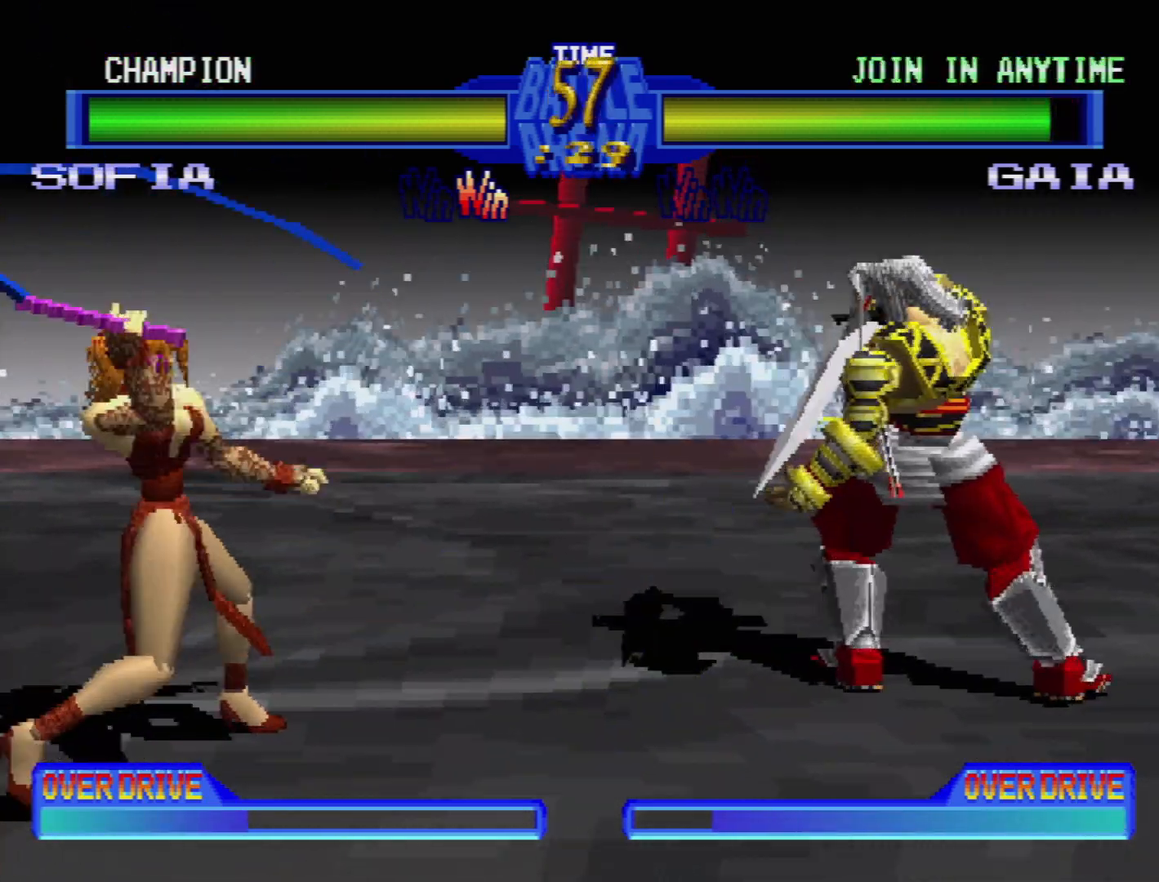
{"buttons": [], "events": [[200, "DPAD_LEFT", "down"], [317, "DPAD_LEFT", "up"], [383, "DPAD_LEFT", "down"], [483, "DPAD_LEFT", "up"]]}
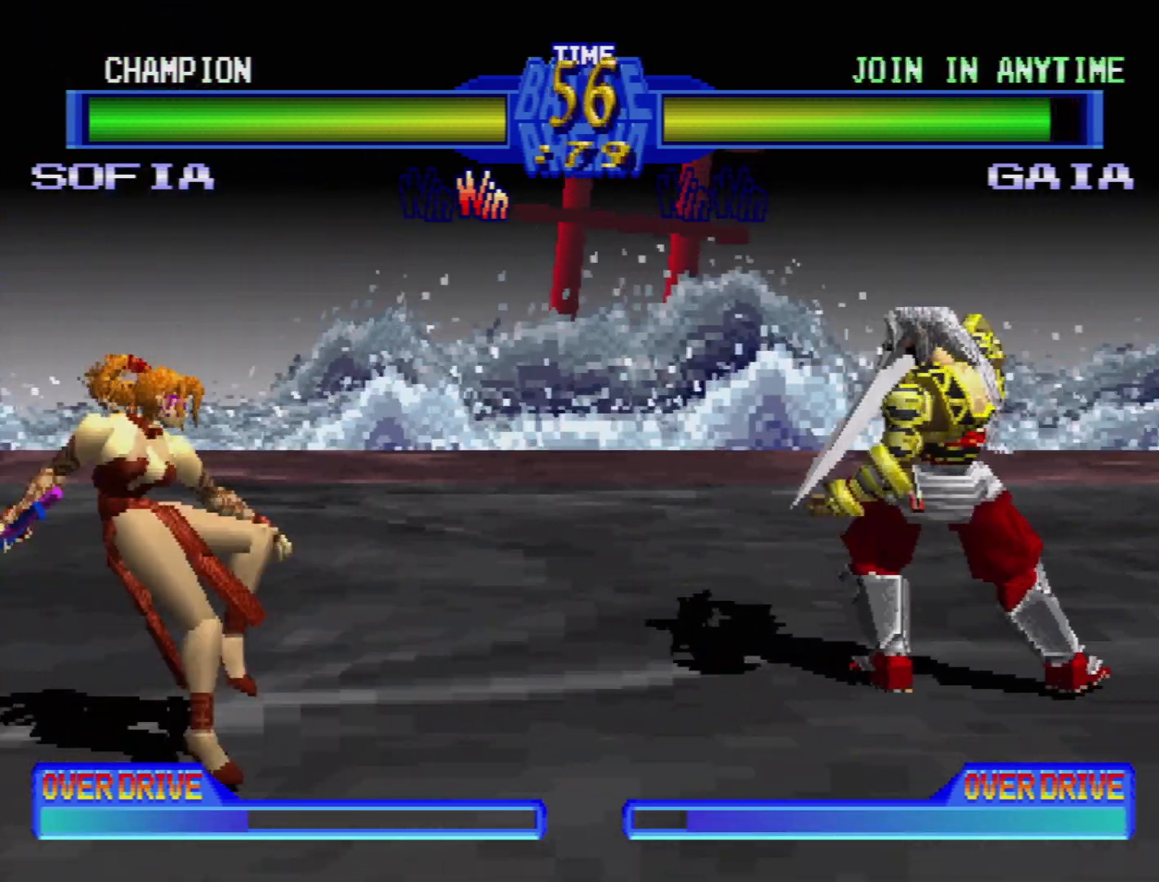
{"buttons": [], "events": [[33, "DPAD_LEFT", "down"], [133, "DPAD_LEFT", "up"], [200, "DPAD_LEFT", "down"], [283, "DPAD_LEFT", "up"]]}
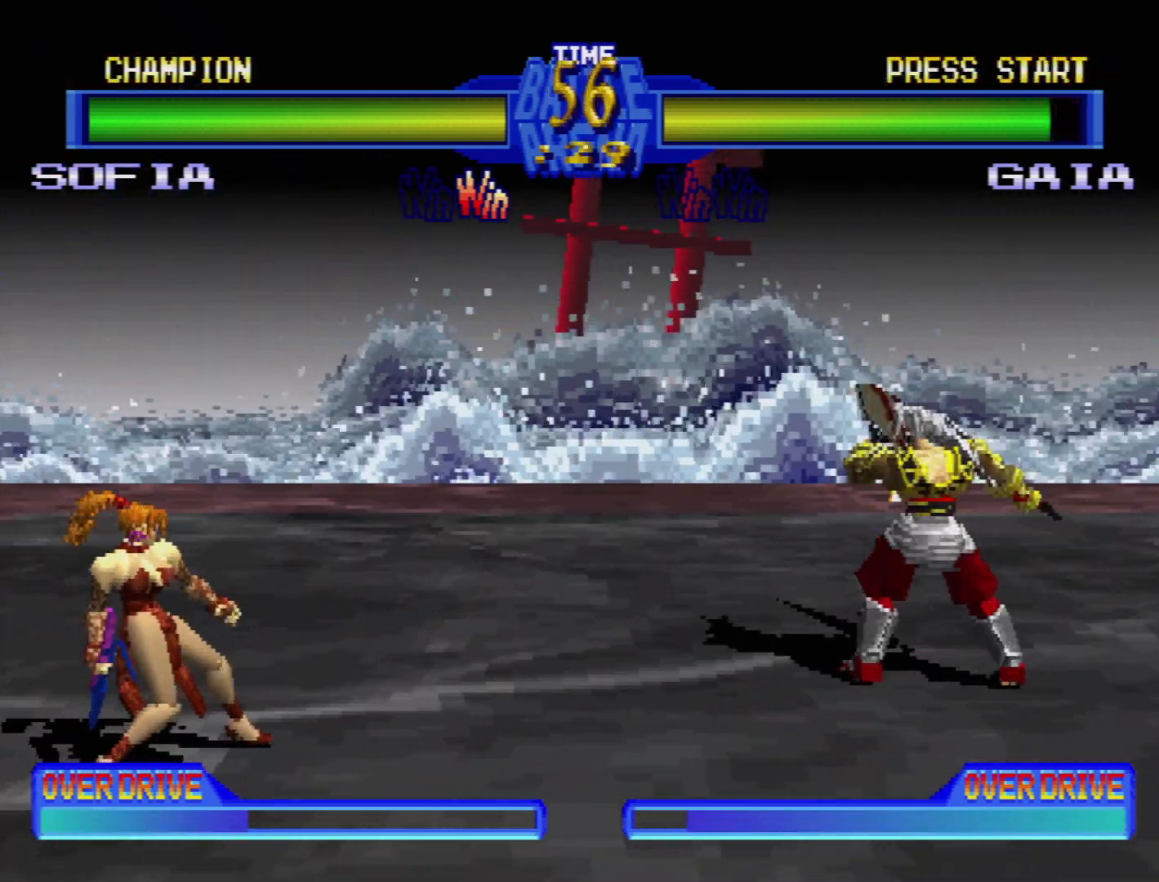
{"buttons": ["DPAD_DOWN", "DPAD_LEFT"], "events": [[83, "DPAD_LEFT", "down"], [183, "DPAD_DOWN", "down"]]}
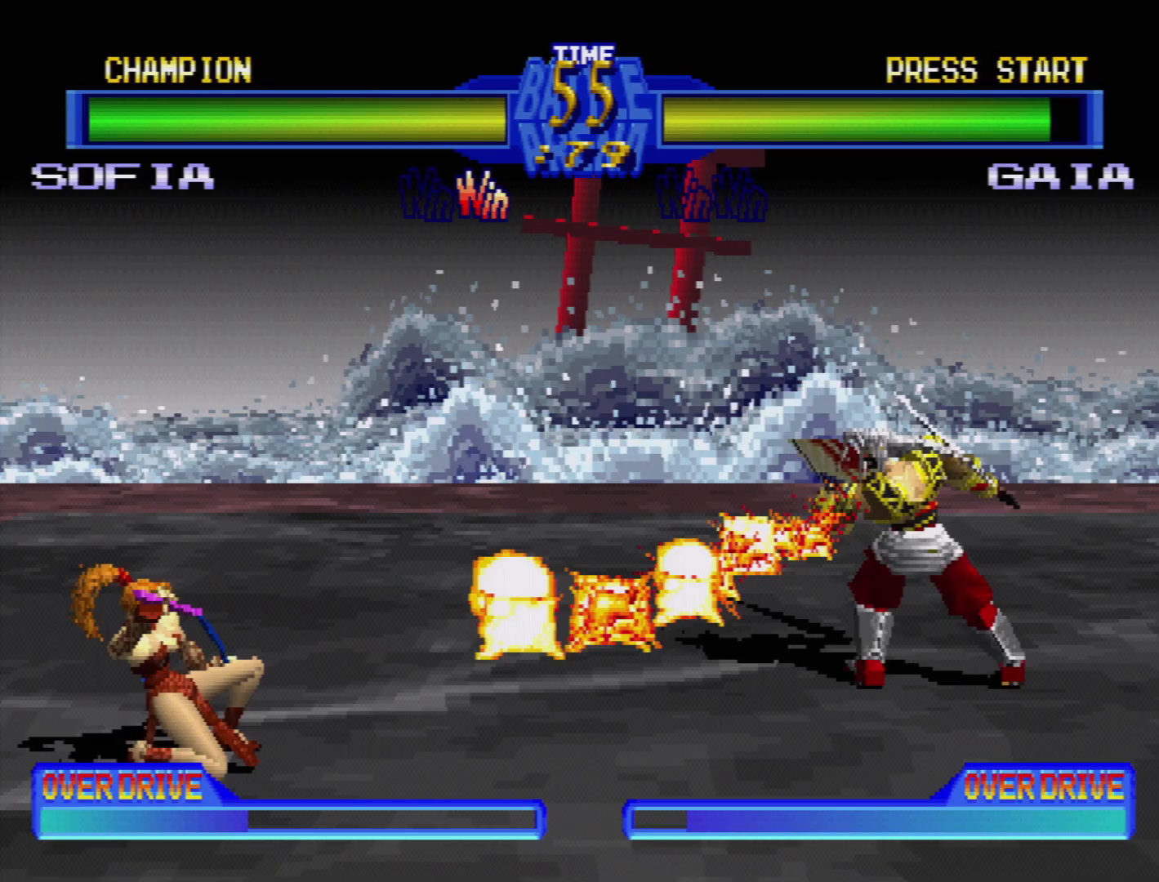
{"buttons": ["DPAD_DOWN", "DPAD_LEFT"], "events": []}
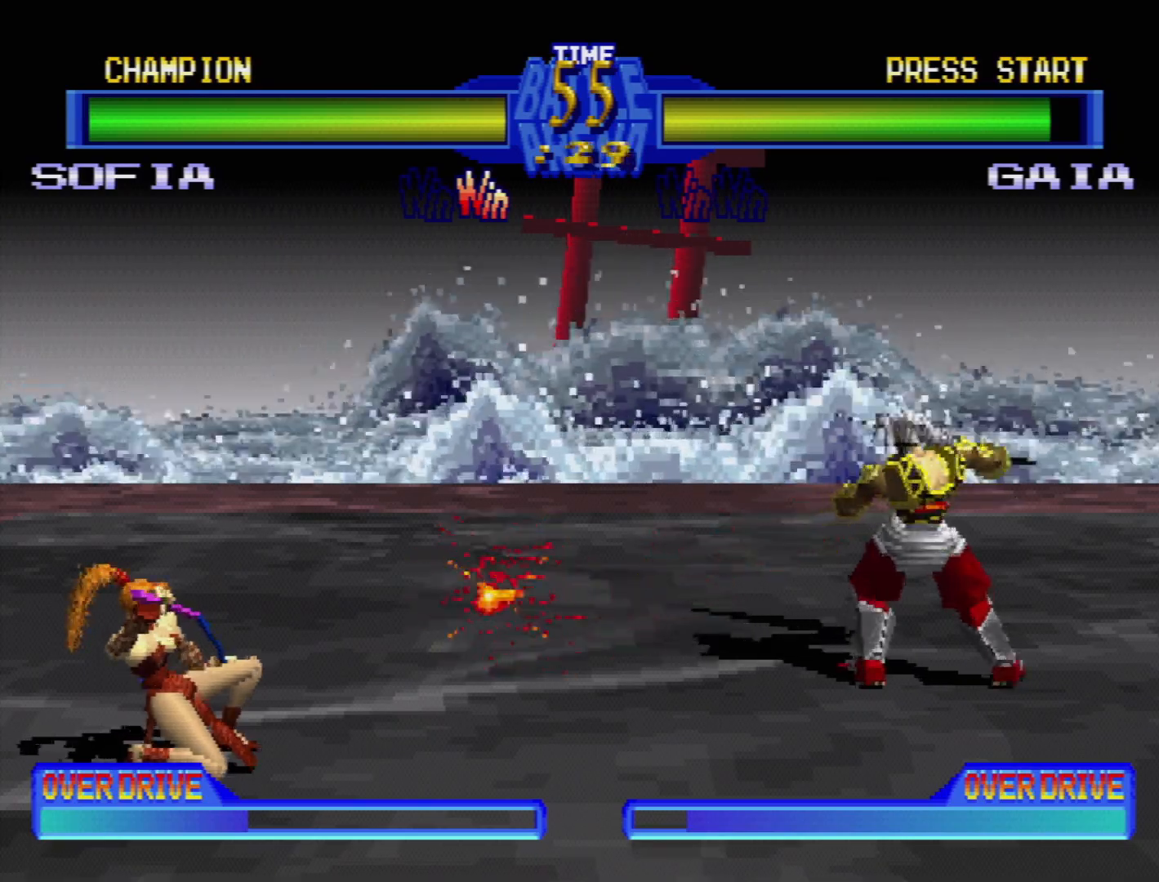
{"buttons": [], "events": [[150, "DPAD_DOWN", "up"], [183, "DPAD_LEFT", "up"]]}
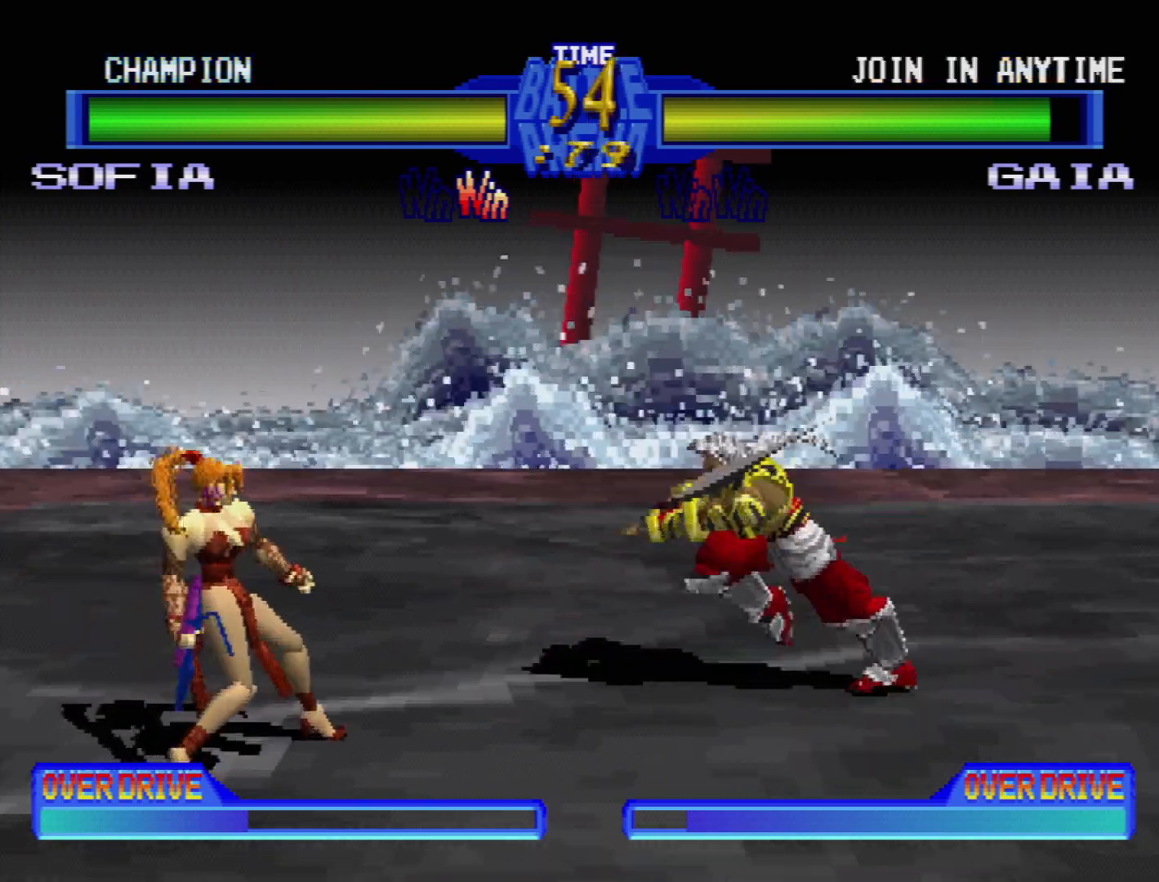
{"buttons": [], "events": [[100, "DPAD_DOWN", "down"], [167, "DPAD_LEFT", "down"], [217, "DPAD_DOWN", "up"], [233, "TRIANGLE", "down"], [283, "DPAD_LEFT", "up"], [317, "TRIANGLE", "up"], [367, "TRIANGLE", "down"], [450, "TRIANGLE", "up"]]}
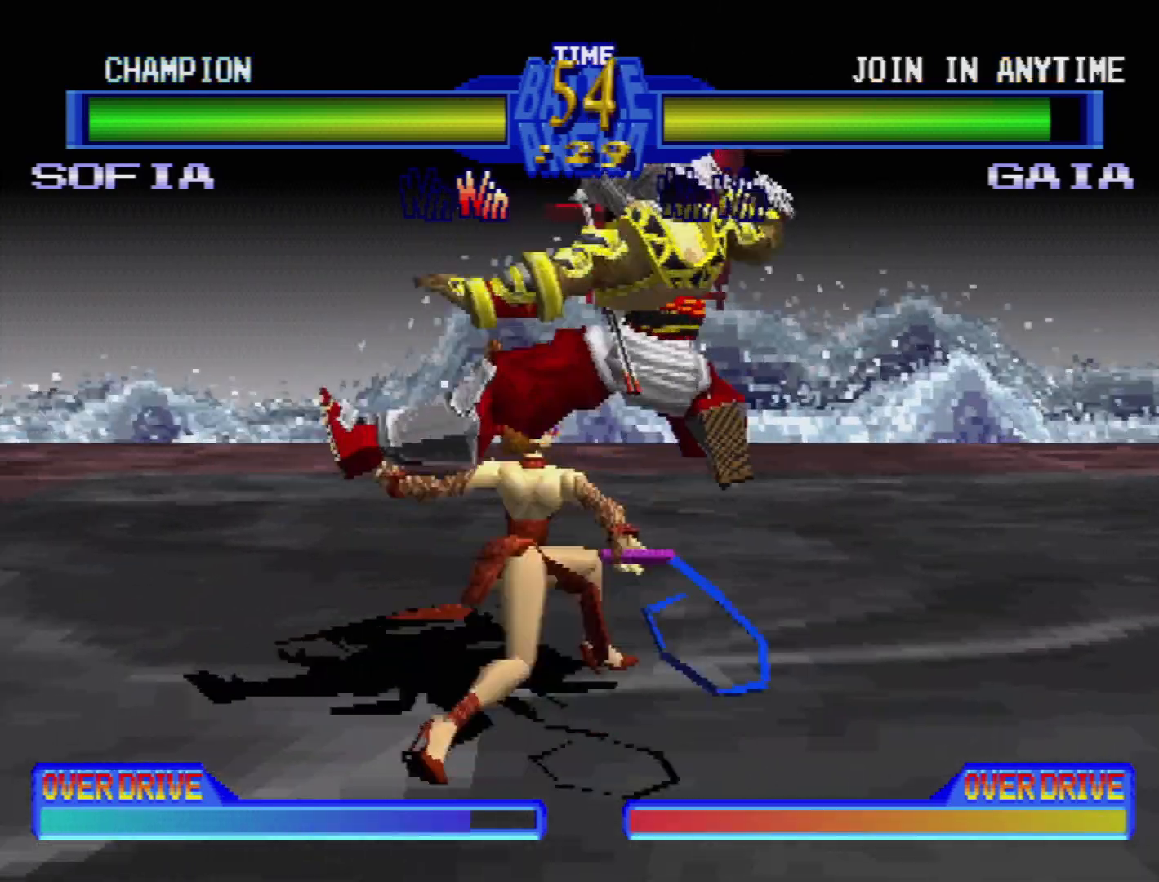
{"buttons": [], "events": [[17, "TRIANGLE", "down"], [100, "TRIANGLE", "up"], [183, "TRIANGLE", "down"], [217, "DPAD_LEFT", "down"], [250, "TRIANGLE", "up"], [367, "DPAD_LEFT", "up"]]}
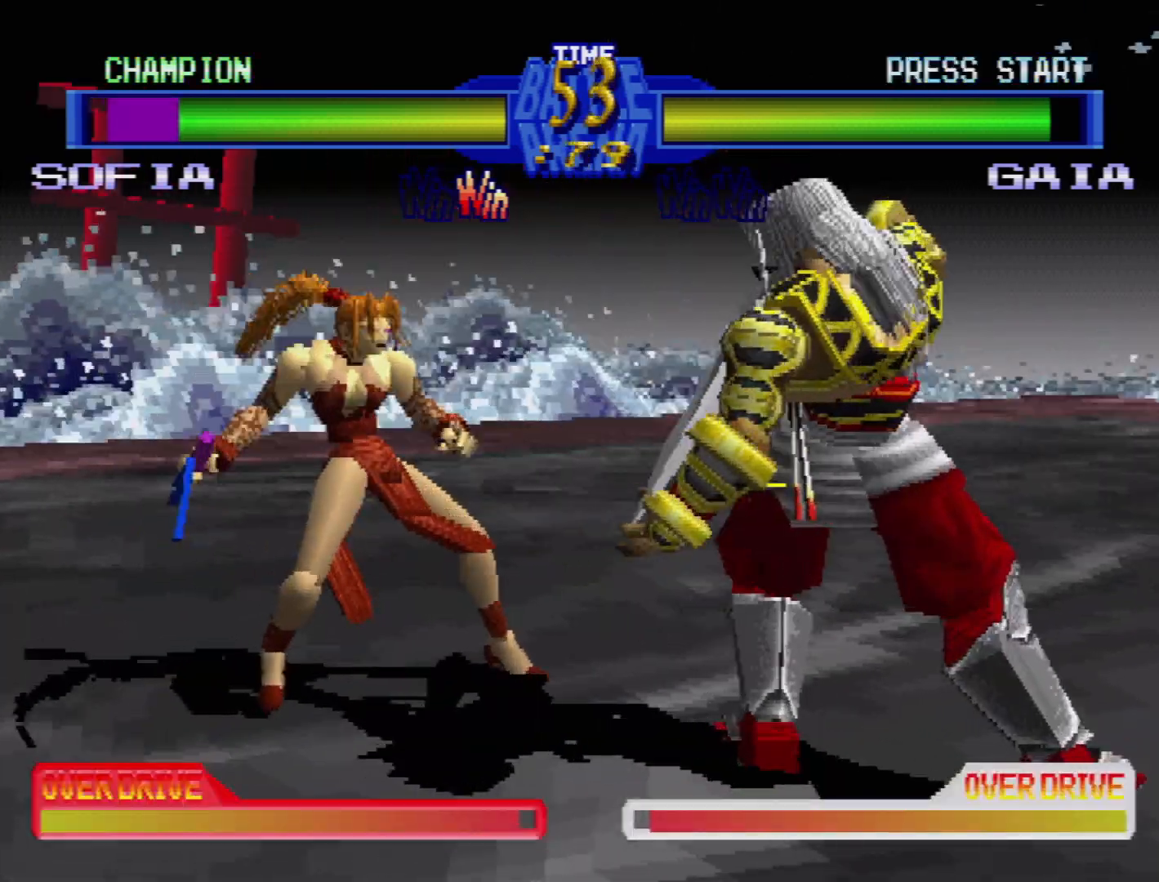
{"buttons": ["DPAD_RIGHT"], "events": [[17, "DPAD_LEFT", "down"], [50, "CROSS", "down"], [150, "DPAD_LEFT", "up"], [167, "CROSS", "up"], [200, "DPAD_LEFT", "down"], [217, "CROSS", "down"], [283, "DPAD_LEFT", "up"], [300, "CROSS", "up"], [383, "CROSS", "down"], [417, "DPAD_RIGHT", "down"], [450, "CROSS", "up"]]}
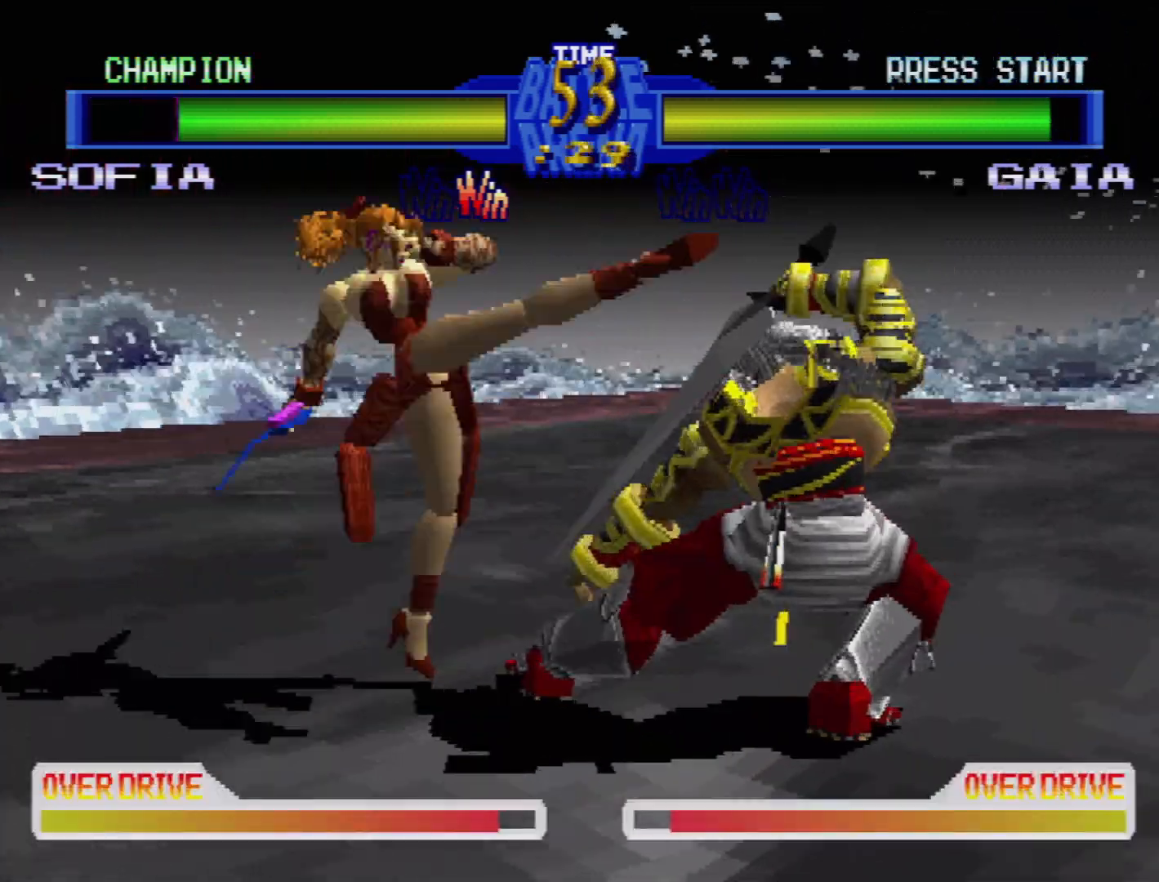
{"buttons": ["CIRCLE", "DPAD_LEFT"], "events": [[50, "CROSS", "down"], [67, "DPAD_RIGHT", "up"], [150, "CROSS", "up"], [150, "DPAD_RIGHT", "down"], [200, "CROSS", "down"], [233, "DPAD_RIGHT", "up"], [317, "CROSS", "up"], [317, "DPAD_RIGHT", "down"], [417, "DPAD_RIGHT", "up"], [450, "CIRCLE", "down"], [483, "DPAD_LEFT", "down"]]}
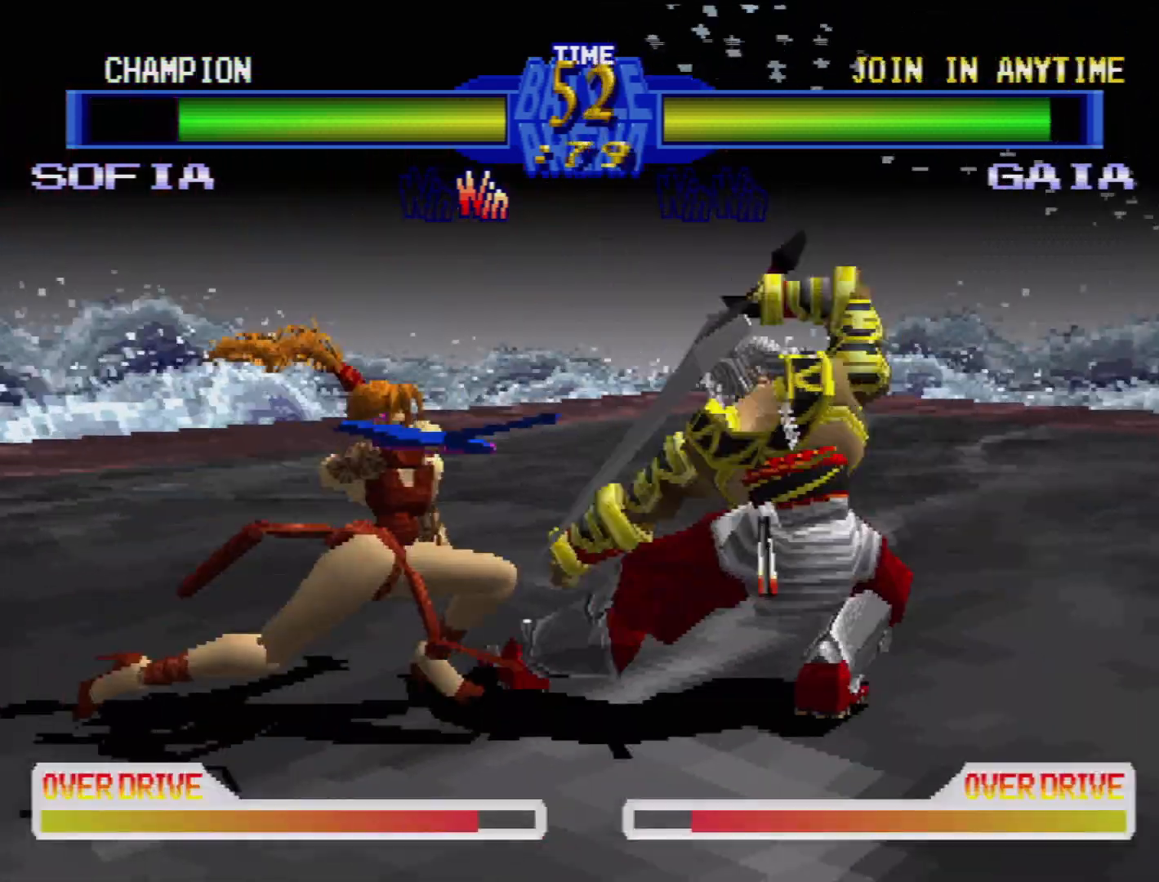
{"buttons": ["TRIANGLE", "DPAD_DOWN"], "events": [[33, "CIRCLE", "up"], [33, "DPAD_DOWN", "down"], [100, "CIRCLE", "down"], [133, "DPAD_DOWN", "up"], [150, "DPAD_LEFT", "up"], [183, "CIRCLE", "up"], [283, "CIRCLE", "down"], [350, "CIRCLE", "up"], [400, "DPAD_RIGHT", "down"], [417, "DPAD_DOWN", "down"], [467, "TRIANGLE", "down"], [500, "DPAD_RIGHT", "up"]]}
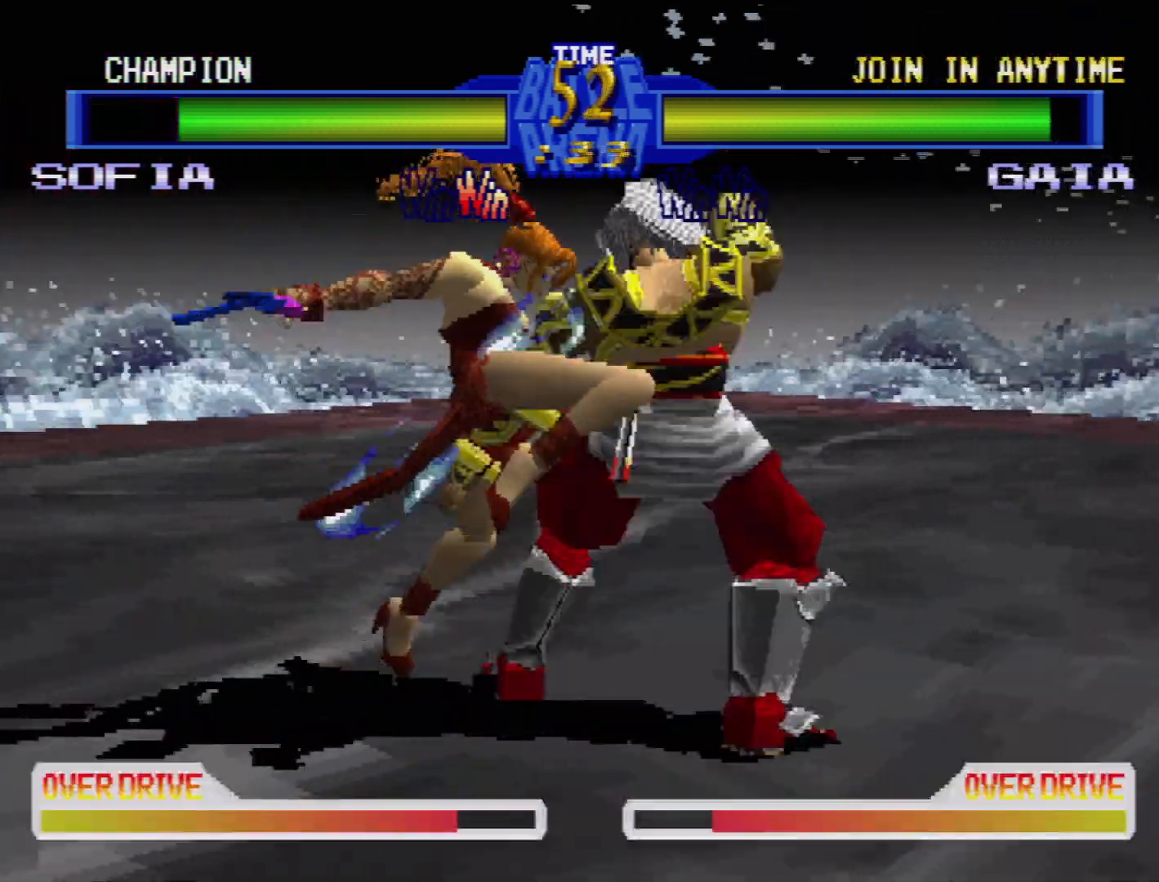
{"buttons": ["SQUARE", "DPAD_LEFT"], "events": [[17, "DPAD_DOWN", "up"], [50, "TRIANGLE", "up"], [100, "DPAD_LEFT", "down"], [117, "DPAD_DOWN", "down"], [117, "TRIANGLE", "down"], [183, "TRIANGLE", "up"], [250, "DPAD_DOWN", "up"], [283, "DPAD_LEFT", "up"], [350, "DPAD_LEFT", "down"], [400, "DPAD_DOWN", "down"], [467, "SQUARE", "down"], [483, "DPAD_DOWN", "up"]]}
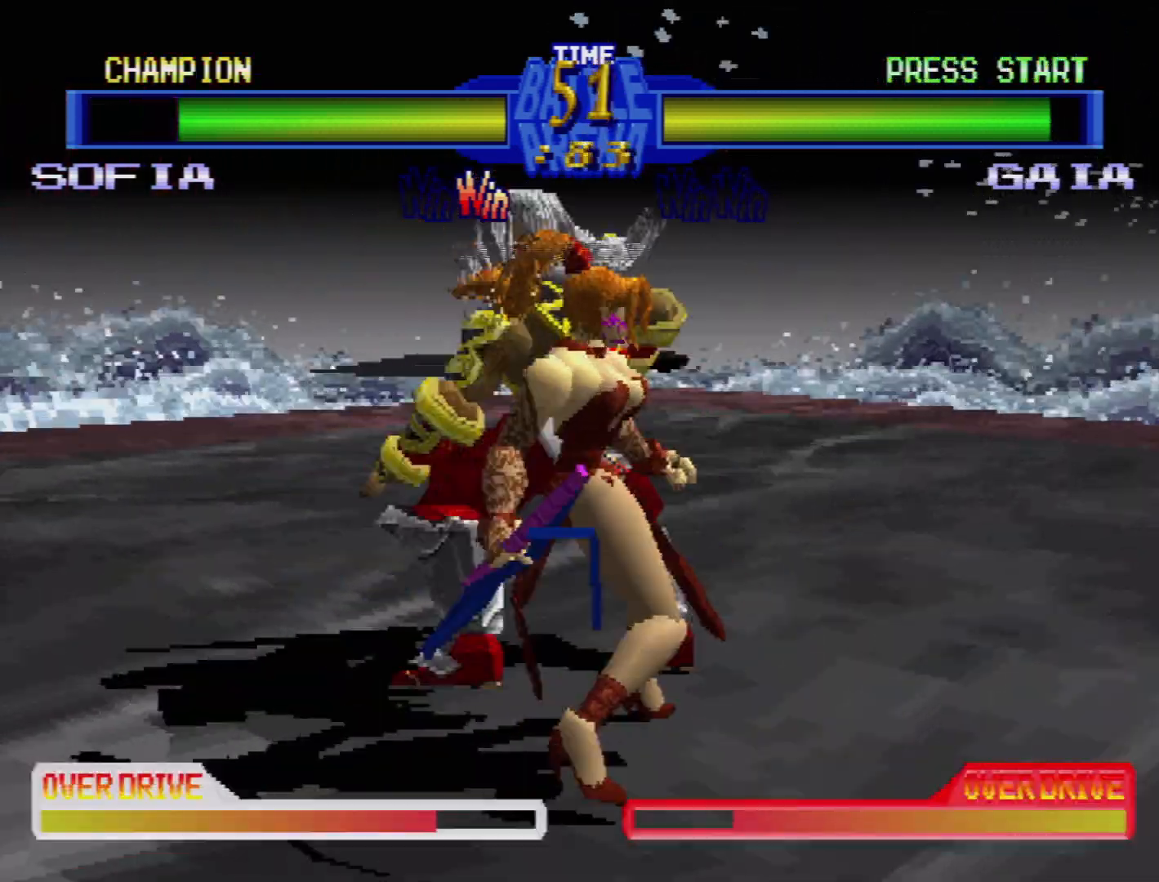
{"buttons": [], "events": [[17, "DPAD_LEFT", "up"], [67, "DPAD_LEFT", "down"], [67, "SQUARE", "up"], [83, "DPAD_DOWN", "down"], [150, "SQUARE", "down"], [200, "DPAD_DOWN", "up"], [200, "DPAD_LEFT", "up"], [250, "DPAD_DOWN", "down"], [250, "DPAD_LEFT", "down"], [267, "SQUARE", "up"], [350, "SQUARE", "down"], [417, "DPAD_DOWN", "up"], [417, "DPAD_LEFT", "up"], [467, "SQUARE", "up"]]}
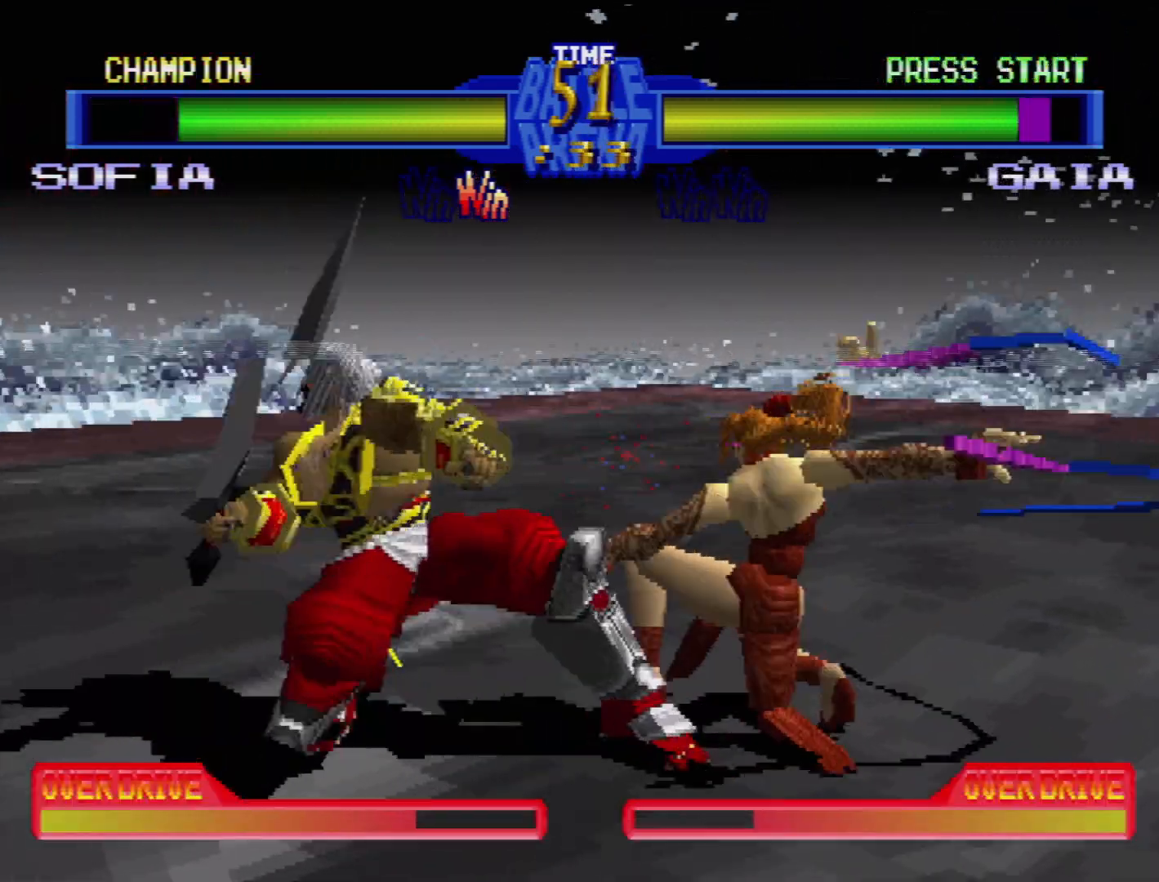
{"buttons": [], "events": [[183, "SQUARE", "down"], [233, "DPAD_LEFT", "down"], [300, "DPAD_DOWN", "down"], [333, "DPAD_DOWN", "up"], [333, "SQUARE", "up"], [400, "DPAD_LEFT", "up"]]}
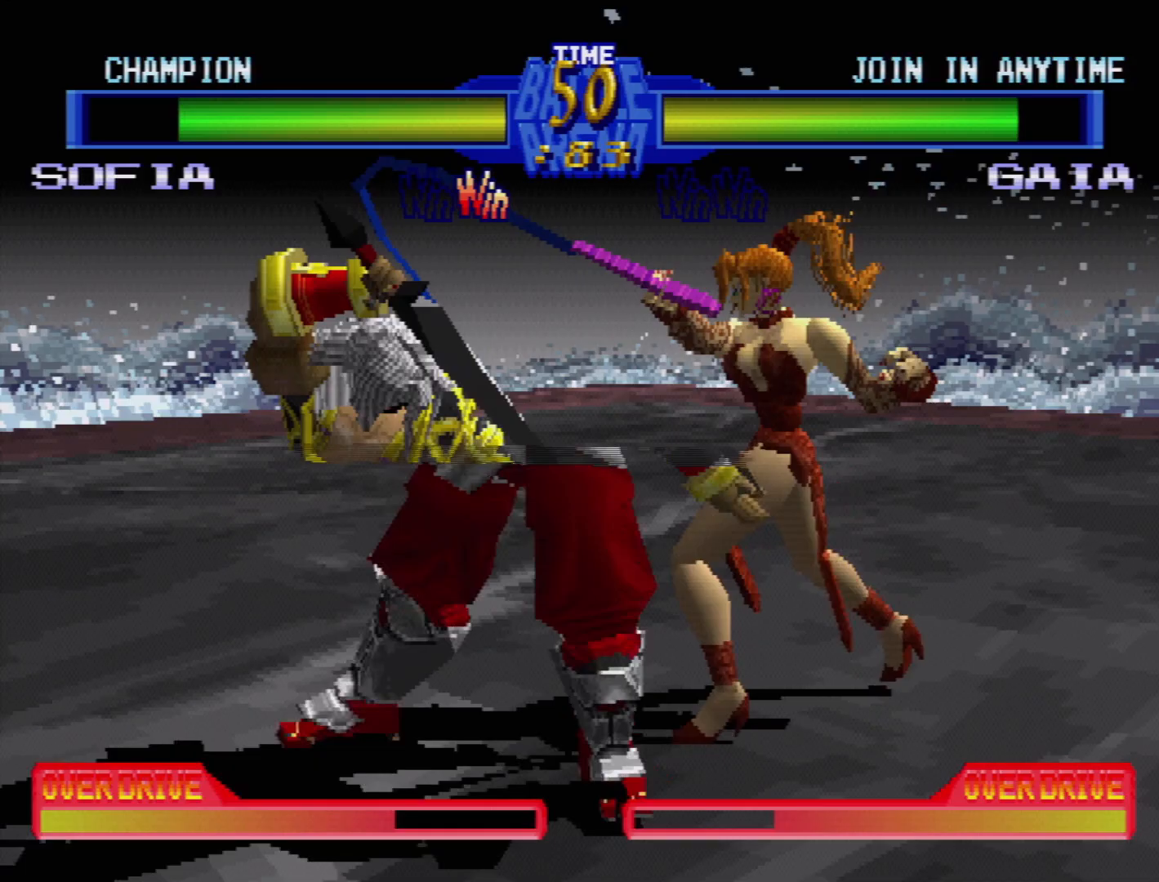
{"buttons": ["DPAD_DOWN"], "events": [[67, "DPAD_DOWN", "down"], [67, "TRIANGLE", "down"], [83, "DPAD_LEFT", "down"], [183, "DPAD_LEFT", "up"], [200, "TRIANGLE", "up"], [217, "DPAD_DOWN", "up"], [367, "TRIANGLE", "down"], [483, "TRIANGLE", "up"], [500, "DPAD_DOWN", "down"]]}
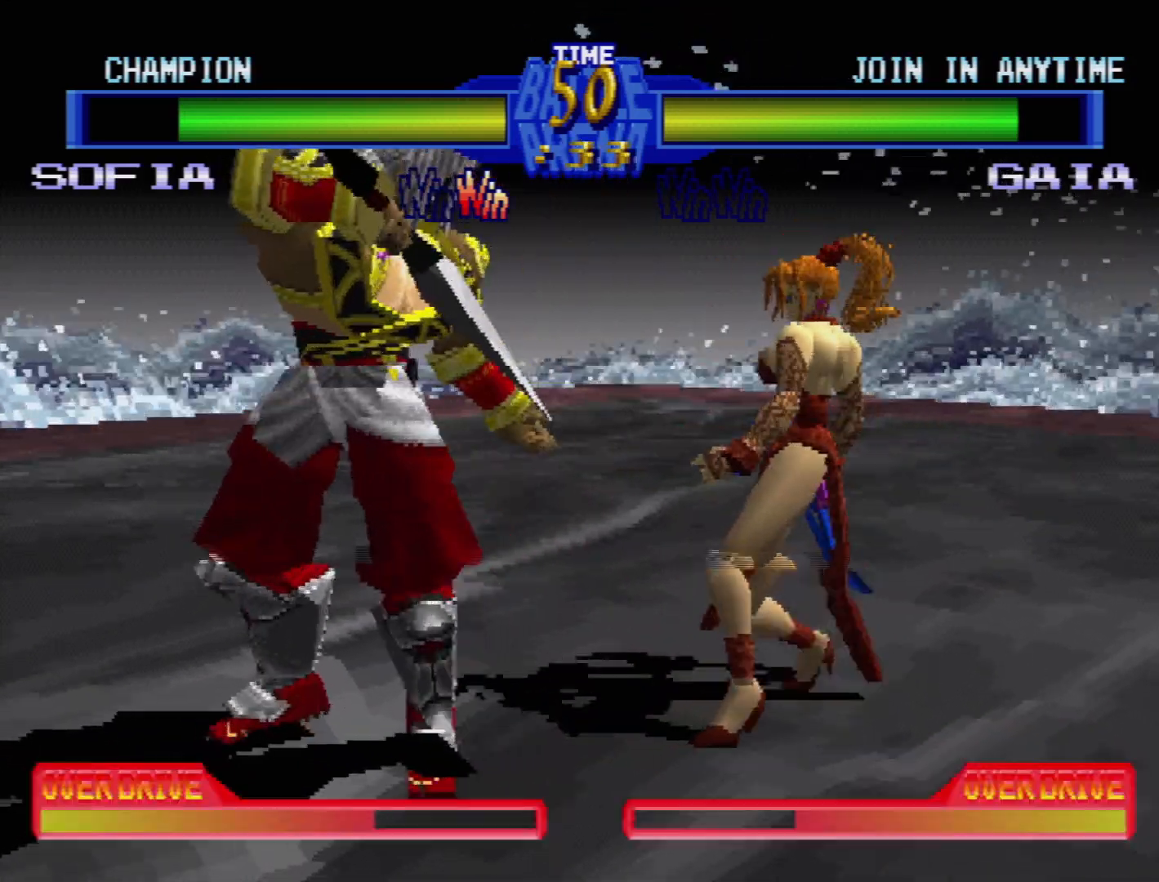
{"buttons": ["CROSS", "DPAD_LEFT"], "events": [[17, "DPAD_RIGHT", "down"], [50, "TRIANGLE", "down"], [133, "DPAD_DOWN", "up"], [133, "TRIANGLE", "up"], [283, "DPAD_RIGHT", "up"], [417, "CROSS", "down"], [467, "DPAD_LEFT", "down"]]}
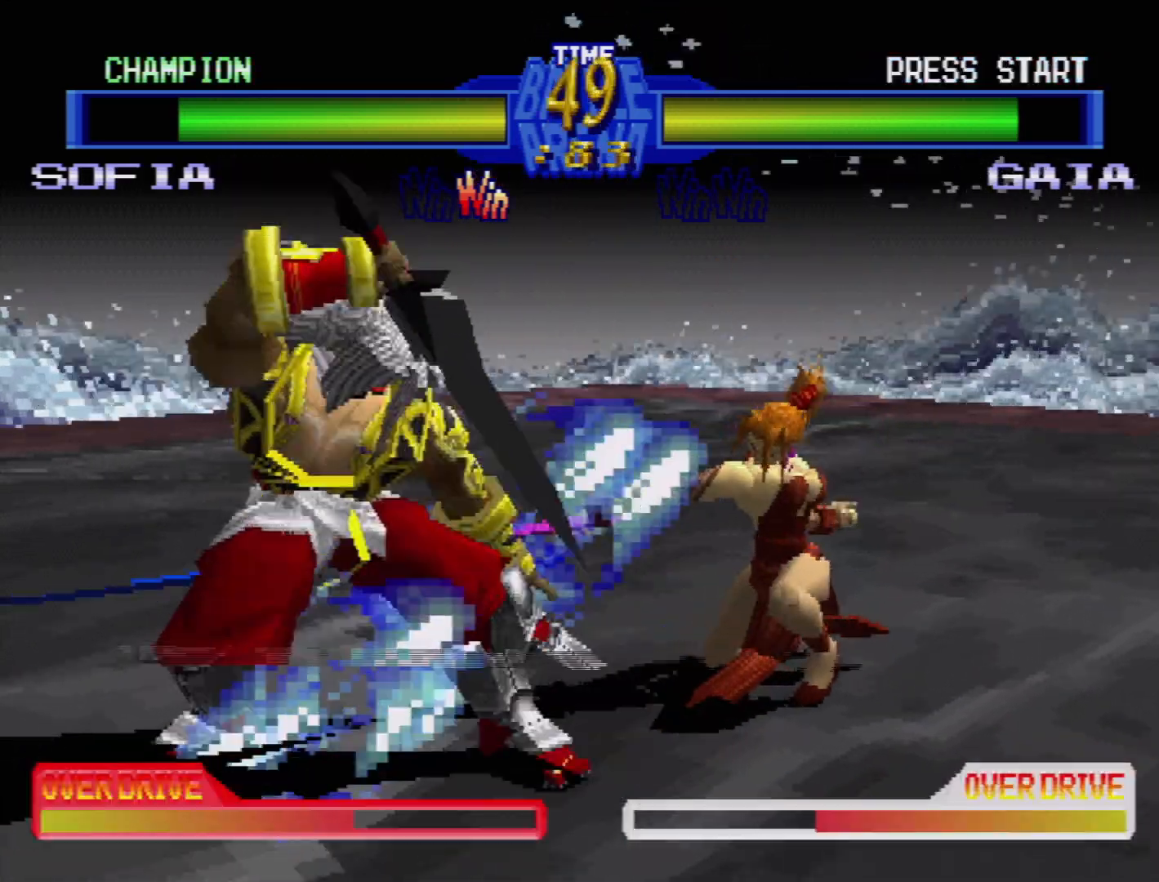
{"buttons": [], "events": [[17, "CROSS", "up"], [17, "DPAD_DOWN", "down"], [50, "DPAD_DOWN", "up"], [83, "DPAD_LEFT", "up"], [100, "CROSS", "down"], [183, "CROSS", "up"], [283, "CROSS", "down"], [283, "DPAD_RIGHT", "down"], [417, "CROSS", "up"], [450, "DPAD_RIGHT", "up"]]}